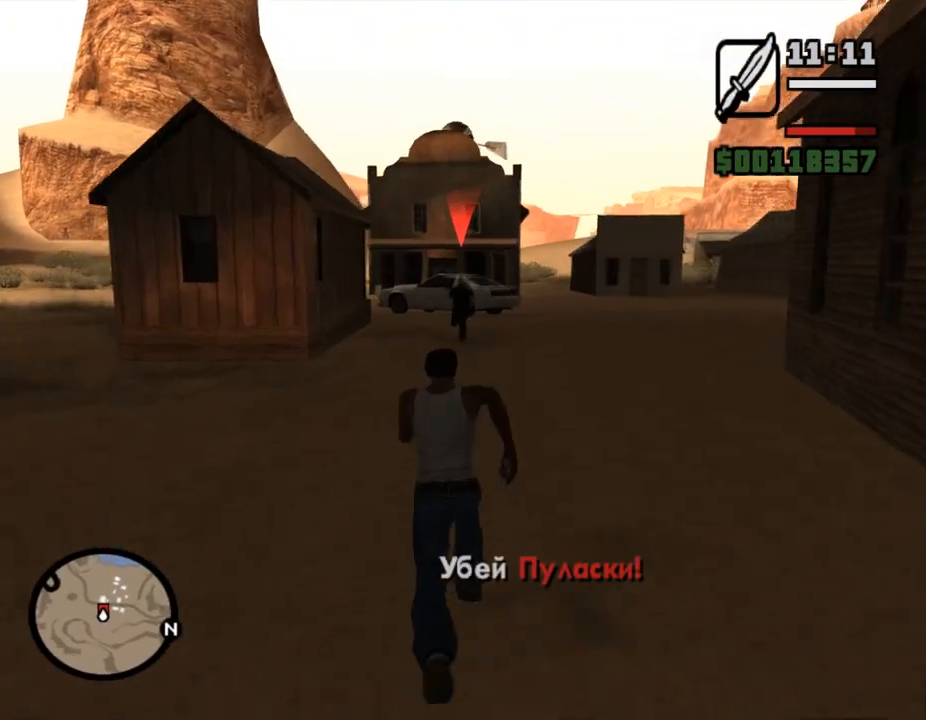
Gameplay with keyboard and mouse; each line is a JSON object with the keys and mouse buttons held at the frame after it. "events" lists presses ("down") and releases ("up") of ".", "/", "0", "1", "2", "3", "4", "5", "6", "7", "8", "9", "a", "alt_l", "alt_r", "b", "backslash", "backspace", "c", "caps_lock", "comma", "ctrl_l", "ctrl_r", "d", "down", "e", "equals", "escape", "f", "f1", "f10", "f11", "f12", "f2", "f3", "f4", "f5", "f6", "f7", "f8", "f9", "g", "h", "i", "j", "k", "l", "lbracket", "left", "m", "minus", "n", "o", "p", "q", "quote", "r", "rbracket", "return", "right", "s", "semicolon", "shift_l", "shift_r", "space", "super", "t", "tab", "tilde", "u", "up", "v", "w", "x", "y", "z", "mouse_left", "mouse_middle", "mouse_right", "mouse_wheel_up" and "mouse_wheel_down" between this image and that frame as [ms after this image, input, new state], when the widget could be followed in between. "mouse_left", "mouse_middle", "mouse_right", "mouse_wheel_up", "mouse_wheel_down" = the "left", "middle", "right", "wheel_up", "wheel_down" buttons of the "mouse" list. No other keys are recorded. Mouse movement is not recorded.
{"keys": ["shift_l", "w"], "mouse": [], "events": [[100, "shift_l", "up"], [167, "shift_l", "down"], [267, "shift_l", "up"], [333, "shift_l", "down"], [433, "shift_l", "up"], [500, "shift_l", "down"]]}
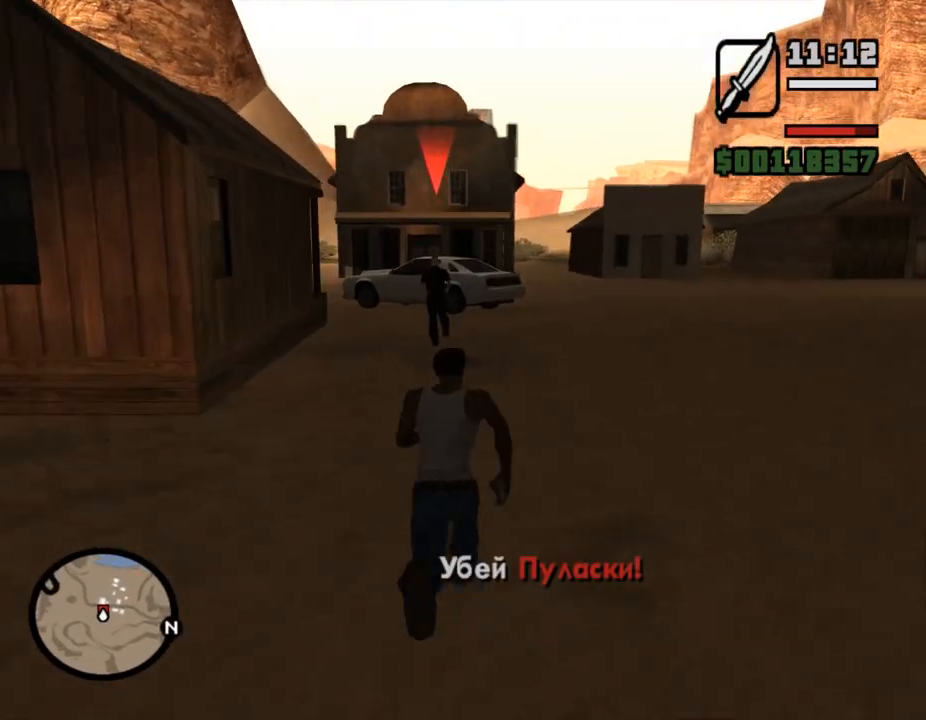
{"keys": ["w"], "mouse": [], "events": [[100, "shift_l", "up"], [167, "shift_l", "down"], [233, "shift_l", "up"], [367, "shift_l", "down"], [433, "shift_l", "up"]]}
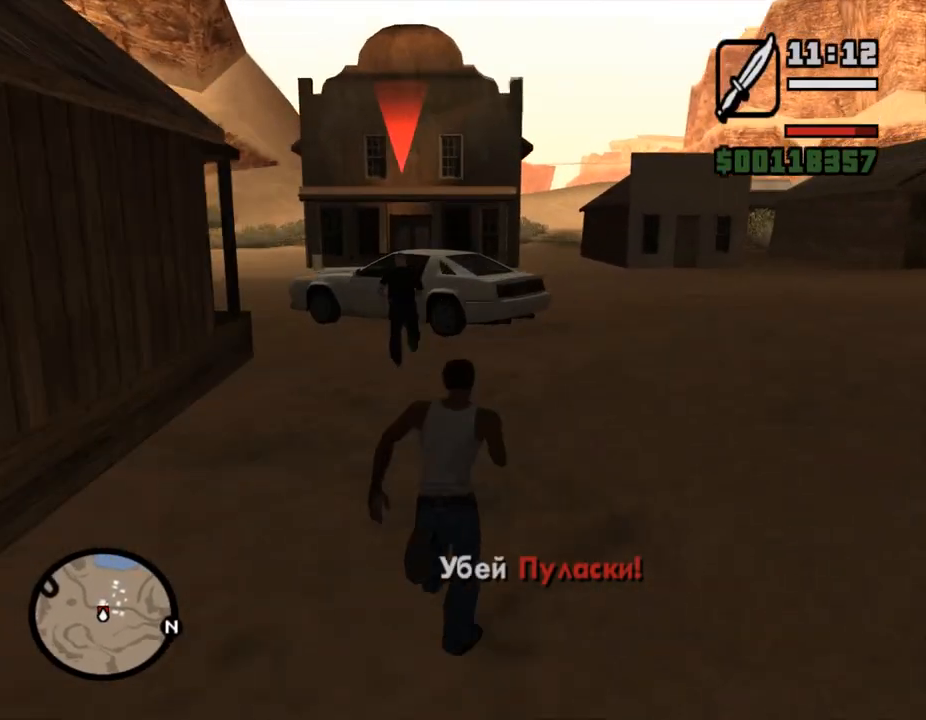
{"keys": ["w"], "mouse": [], "events": [[33, "shift_l", "down"], [133, "shift_l", "up"], [233, "shift_l", "down"], [333, "shift_l", "up"], [400, "shift_l", "down"], [500, "shift_l", "up"]]}
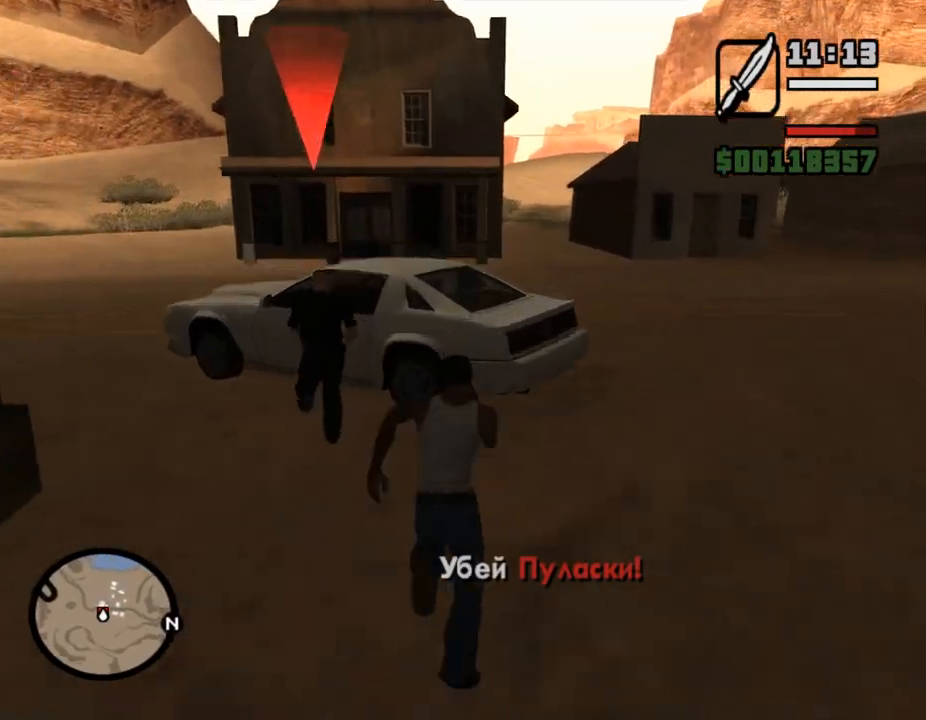
{"keys": ["shift_l", "w"], "mouse": [], "events": [[100, "shift_l", "down"], [200, "shift_l", "up"], [267, "shift_l", "down"], [367, "shift_l", "up"], [467, "shift_l", "down"]]}
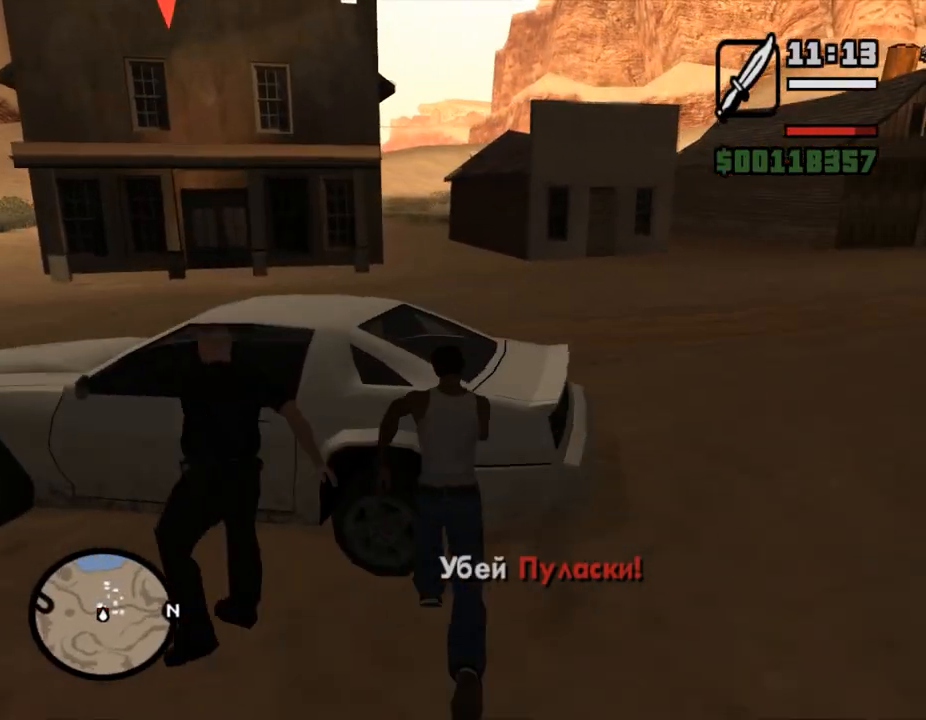
{"keys": ["w"], "mouse": [], "events": [[67, "shift_l", "up"], [133, "shift_l", "down"], [200, "shift_l", "up"], [300, "shift_l", "down"], [367, "shift_l", "up"]]}
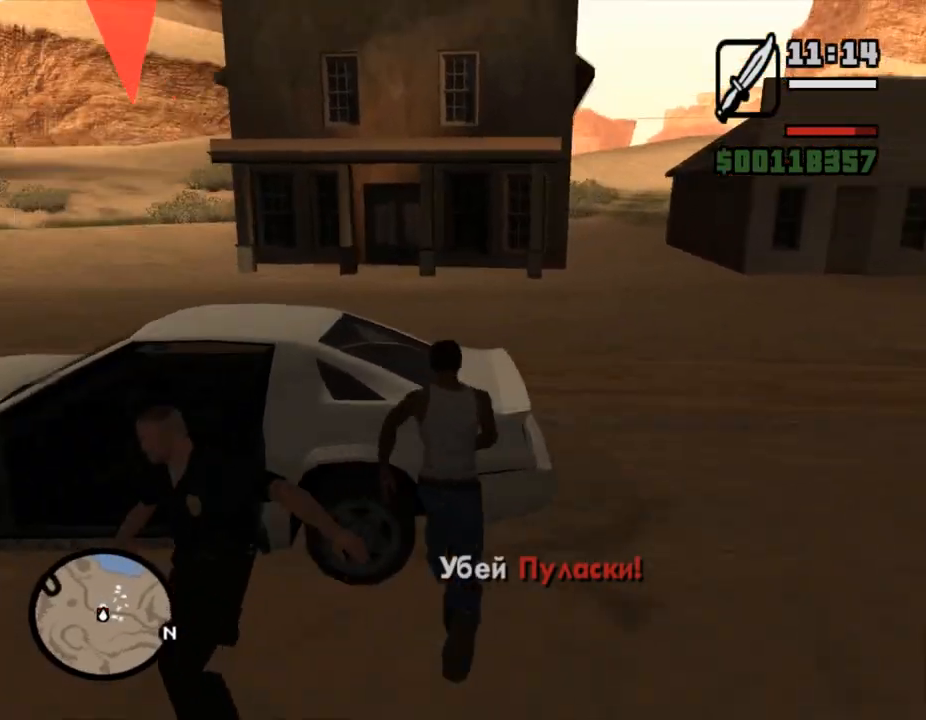
{"keys": ["w"], "mouse": [], "events": []}
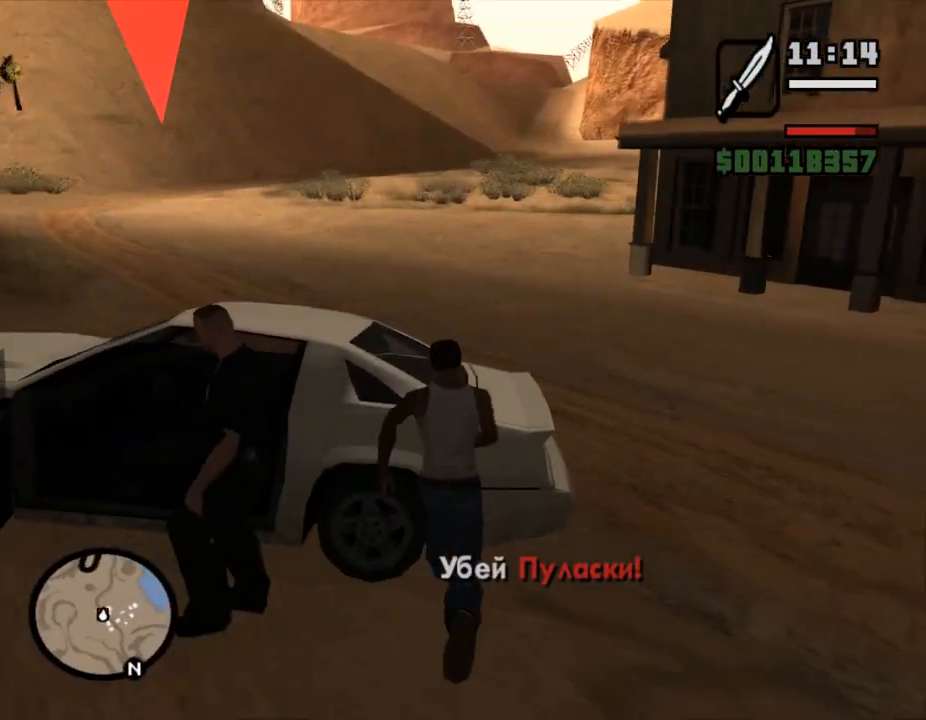
{"keys": ["a", "shift_l"], "mouse": [], "events": [[33, "d", "down"], [67, "w", "up"], [167, "s", "down"], [300, "d", "up"], [333, "a", "down"], [433, "s", "up"], [433, "shift_l", "down"]]}
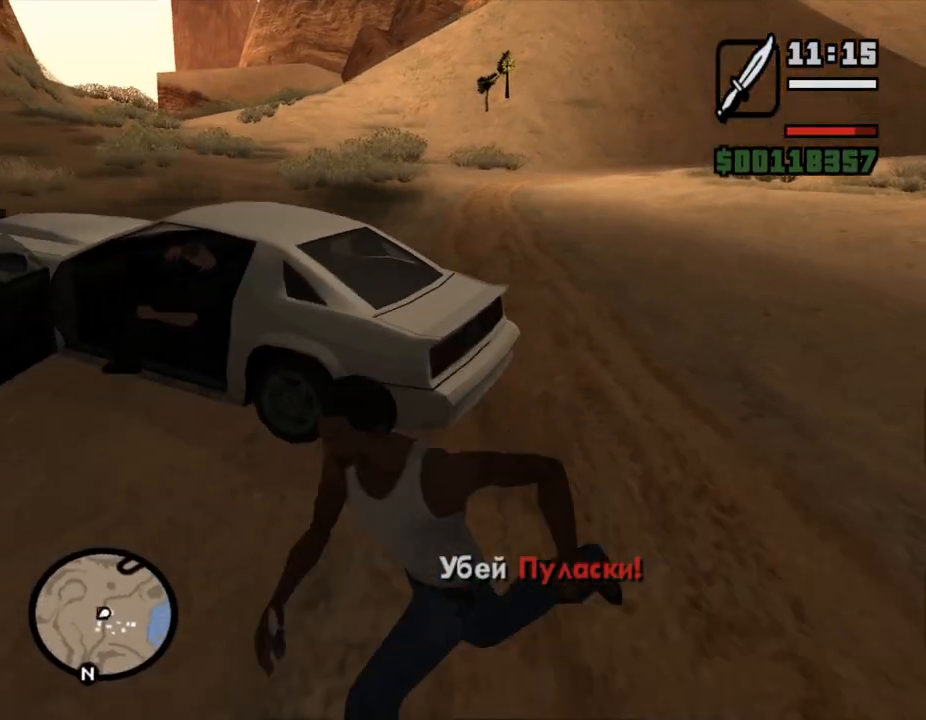
{"keys": ["shift_l", "w"], "mouse": [], "events": [[67, "w", "down"], [200, "a", "up"]]}
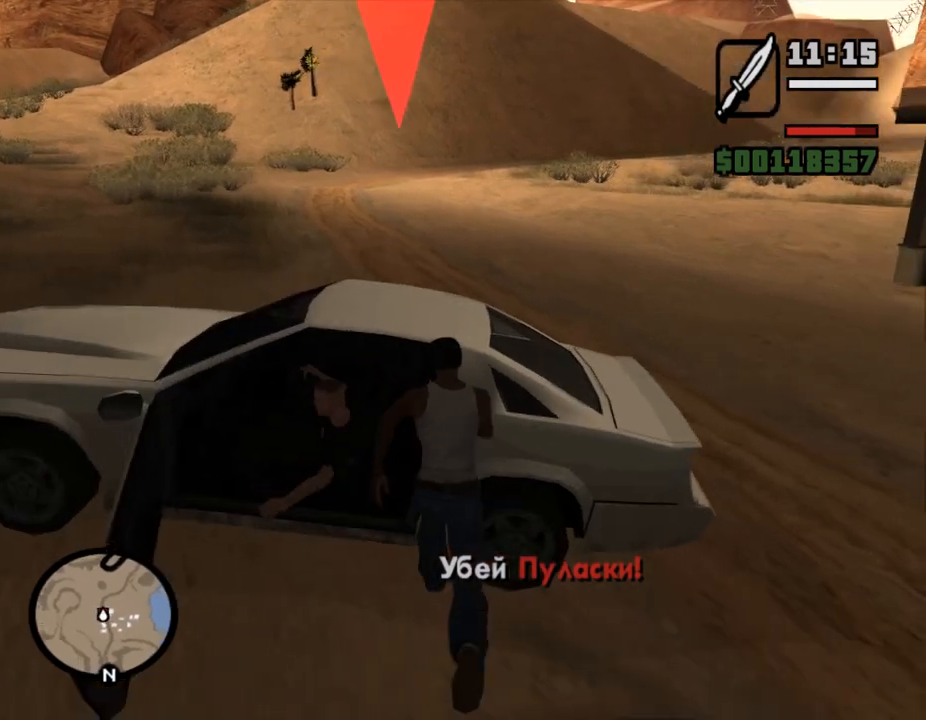
{"keys": ["f", "shift_l"], "mouse": [], "events": [[233, "f", "down"], [367, "w", "up"]]}
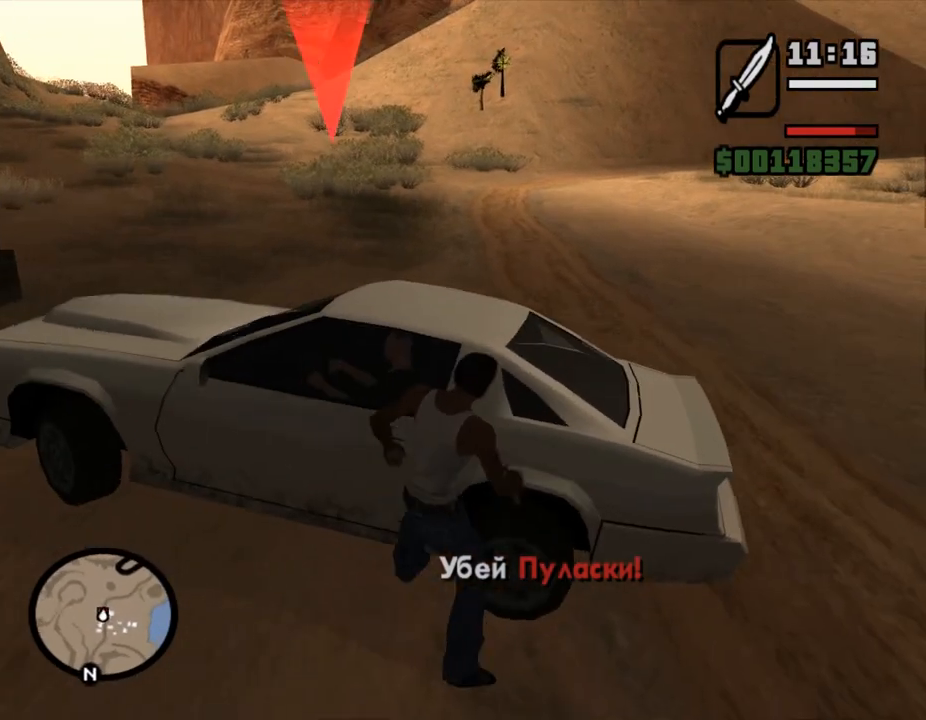
{"keys": ["shift_l"], "mouse": [], "events": [[100, "f", "up"]]}
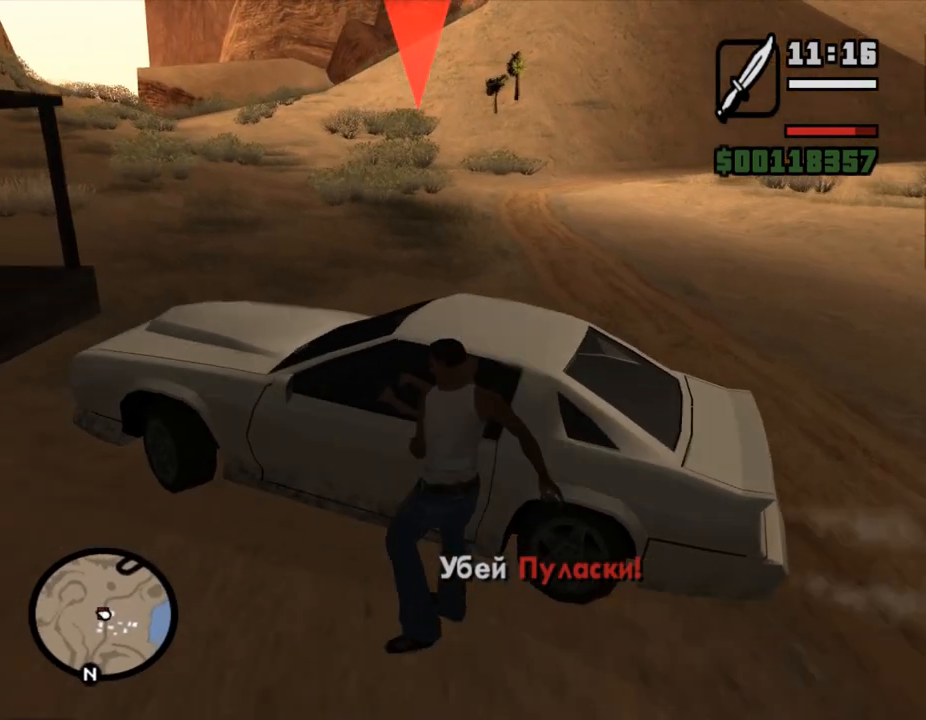
{"keys": [], "mouse": [], "events": [[33, "shift_l", "up"]]}
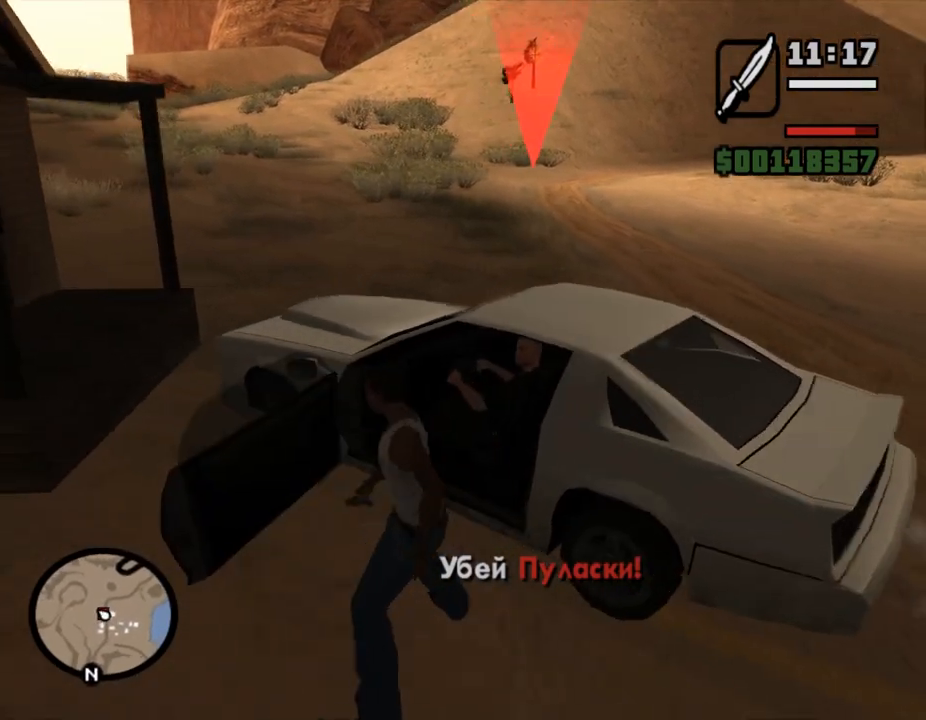
{"keys": [], "mouse": [], "events": []}
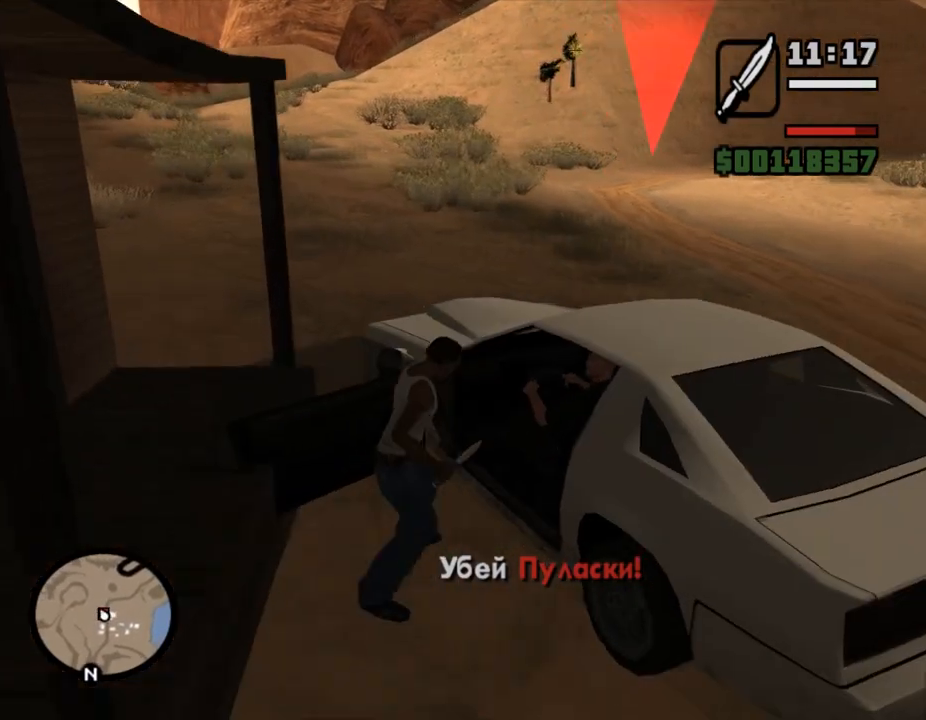
{"keys": [], "mouse": [], "events": []}
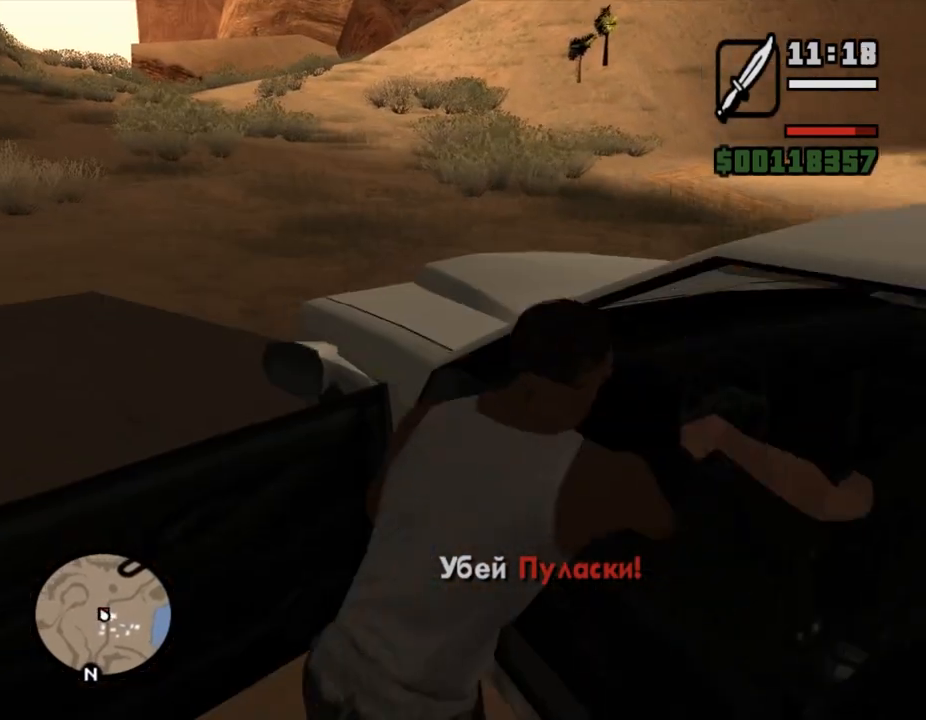
{"keys": [], "mouse": [], "events": []}
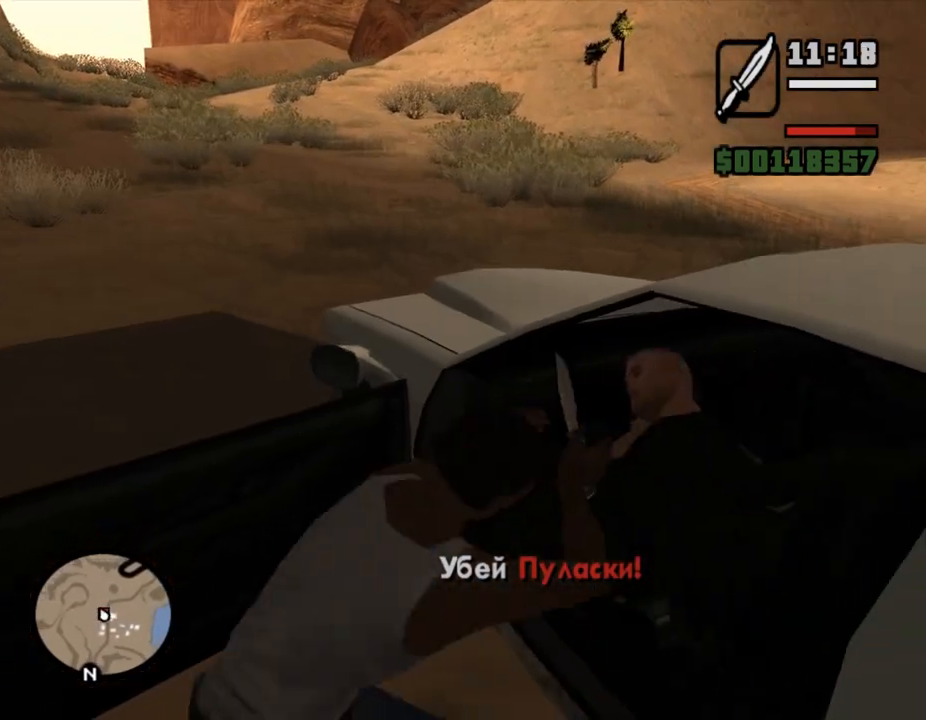
{"keys": [], "mouse": [], "events": []}
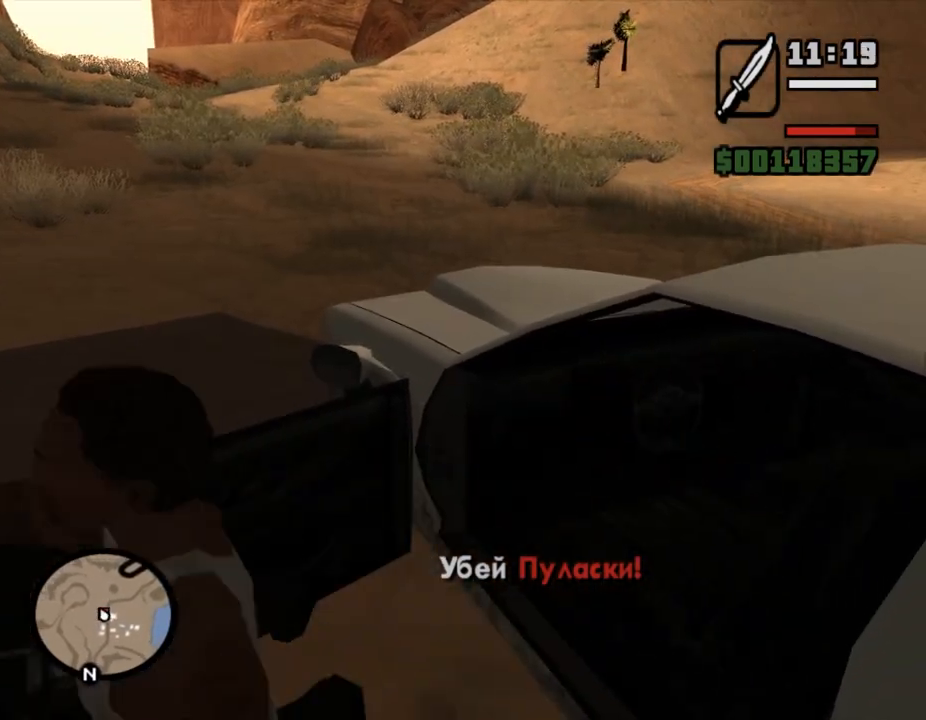
{"keys": [], "mouse": [], "events": []}
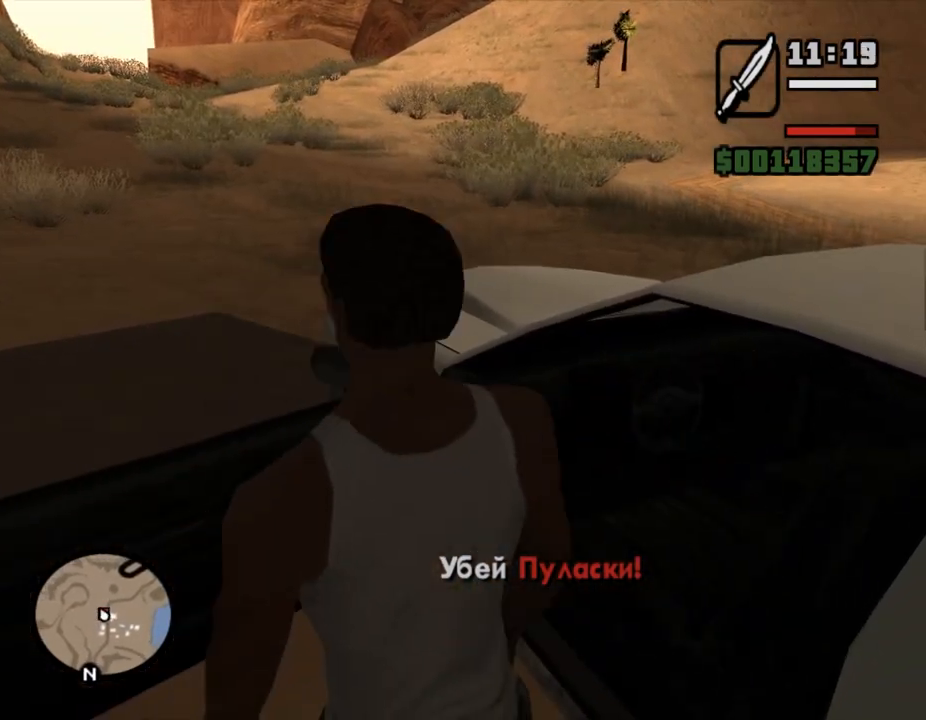
{"keys": ["shift_l", "w"], "mouse": [], "events": [[367, "w", "down"], [433, "shift_l", "down"]]}
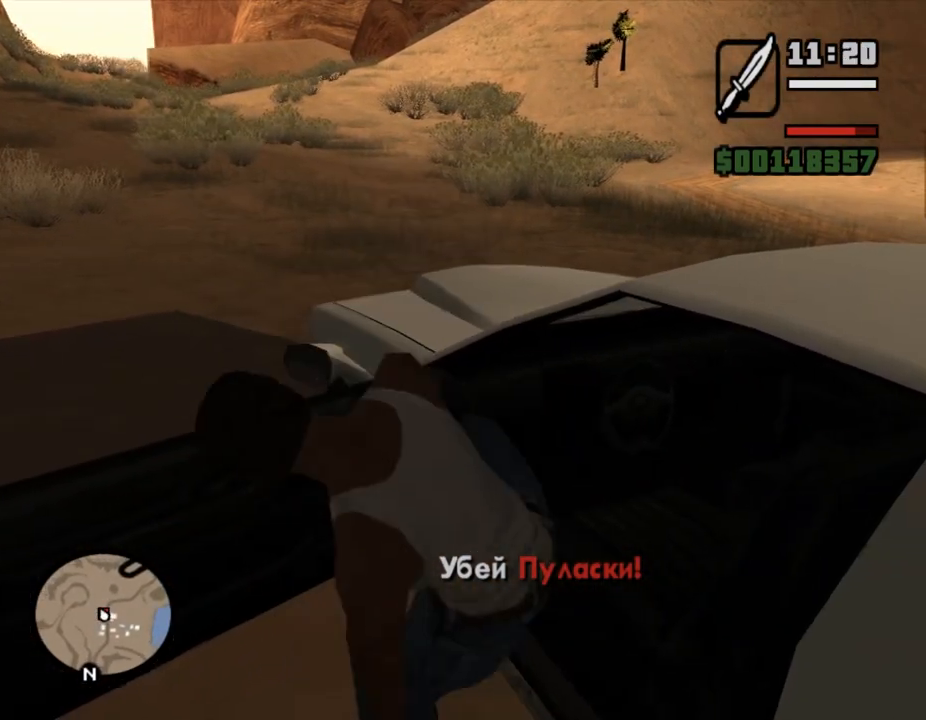
{"keys": ["shift_l", "w"], "mouse": [], "events": []}
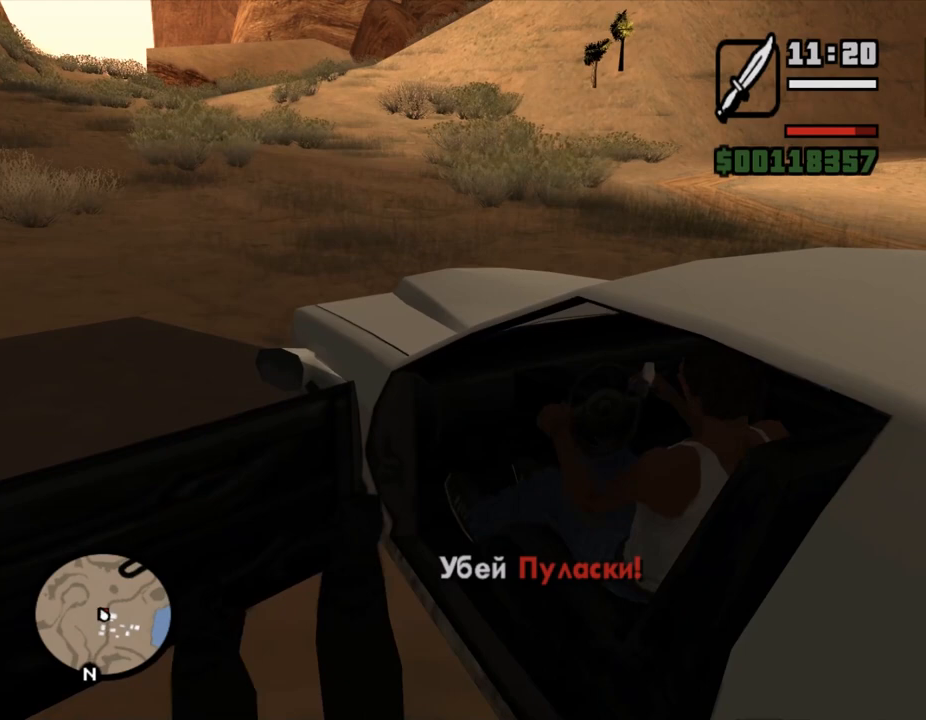
{"keys": ["d", "shift_l", "w"], "mouse": [], "events": [[100, "d", "down"]]}
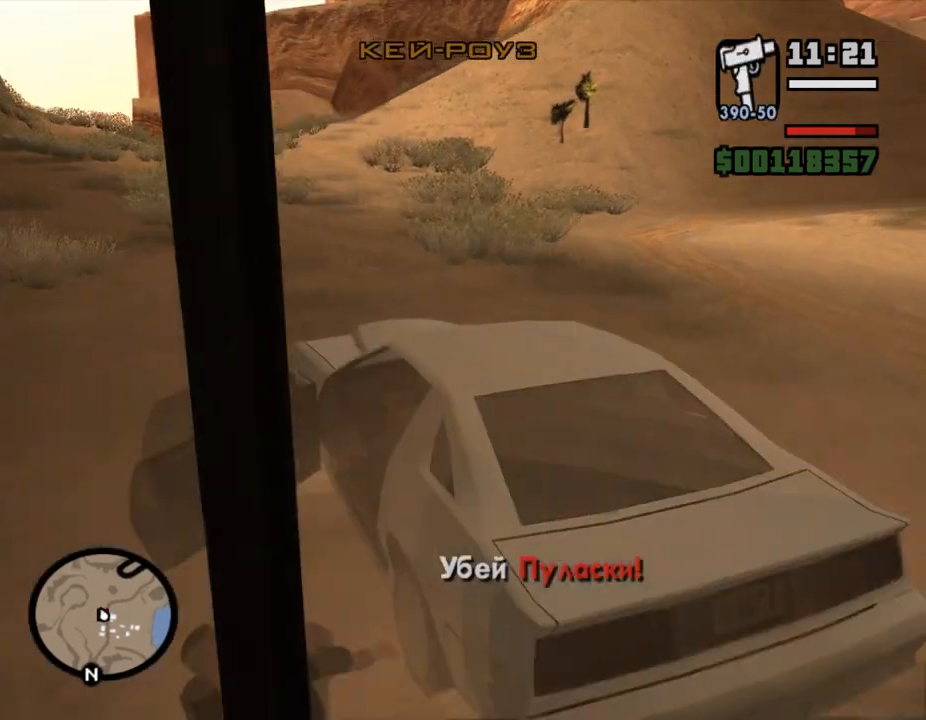
{"keys": ["d", "shift_l", "w"], "mouse": [], "events": []}
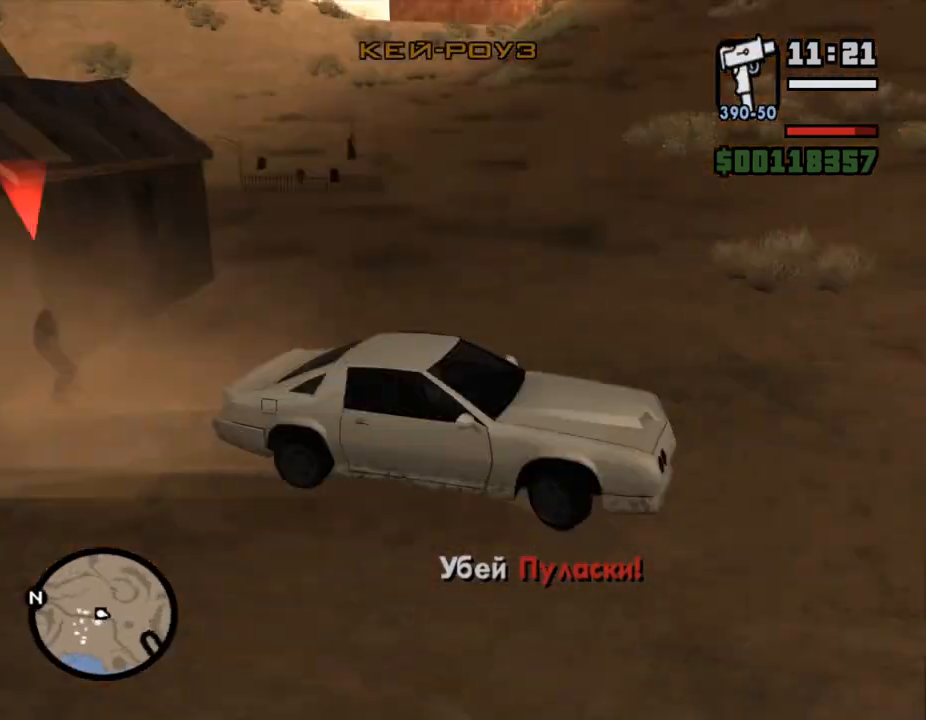
{"keys": ["shift_l", "w"], "mouse": [], "events": [[333, "d", "up"]]}
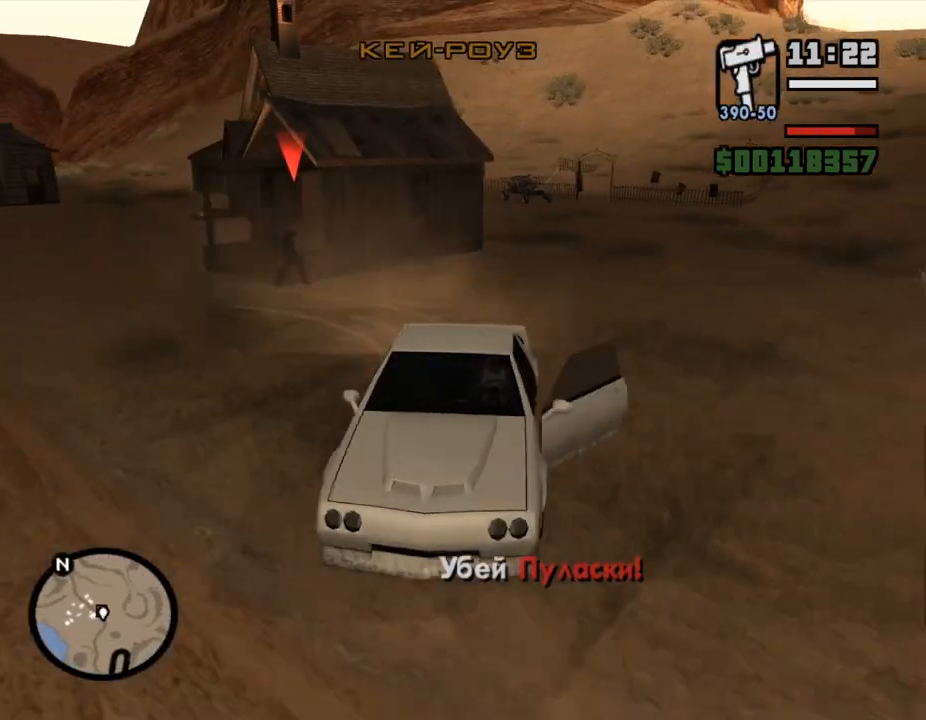
{"keys": ["a", "shift_l", "w"], "mouse": [], "events": [[133, "a", "down"]]}
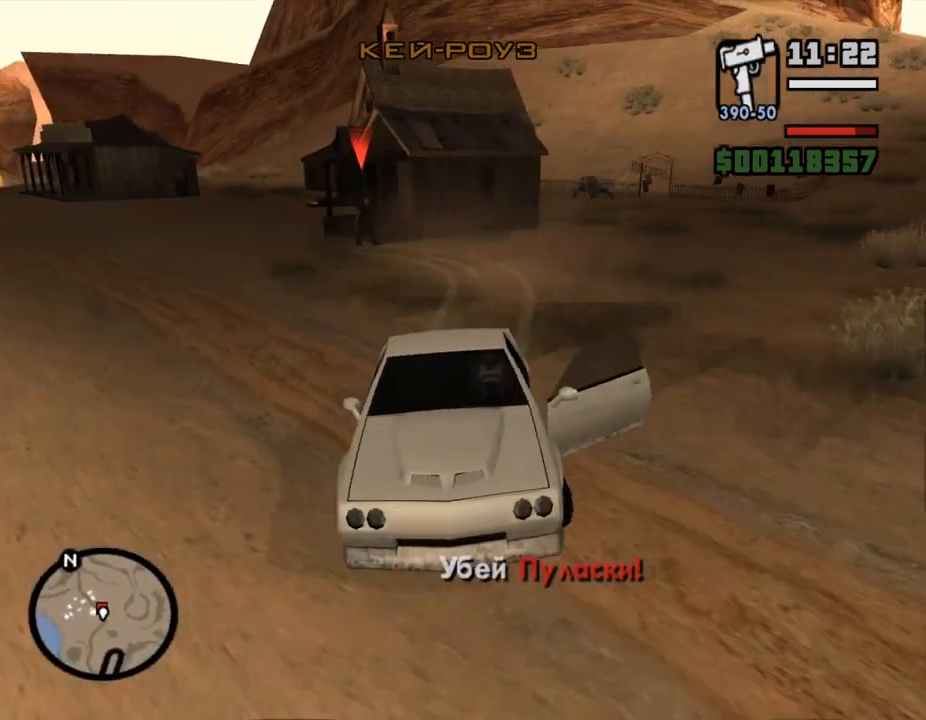
{"keys": ["a", "shift_l", "space", "w"], "mouse": [], "events": [[500, "space", "down"]]}
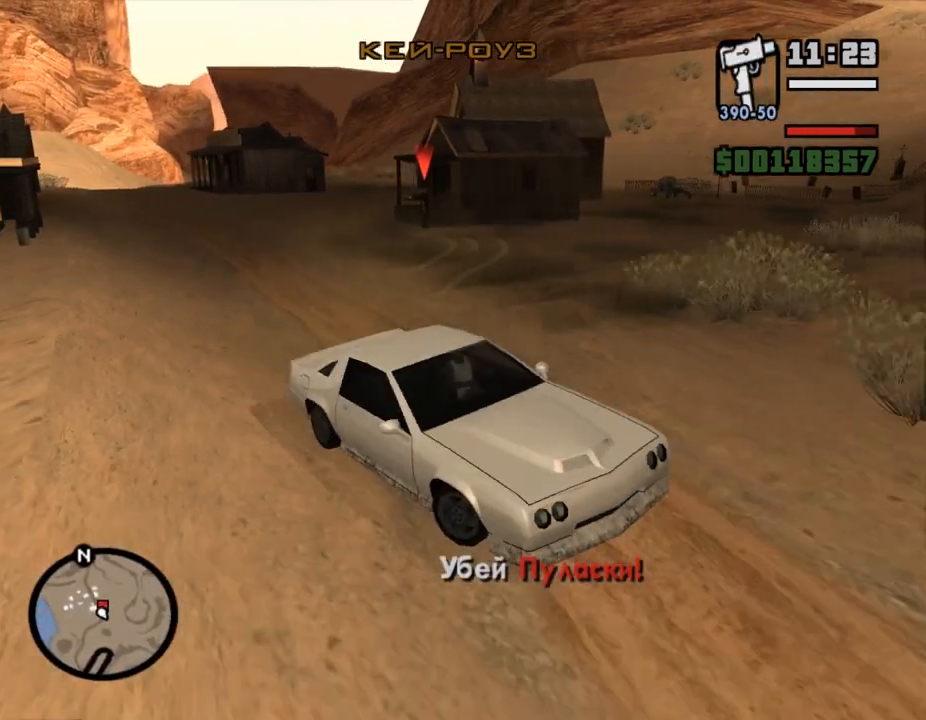
{"keys": ["a", "shift_l", "w"], "mouse": [], "events": [[467, "space", "up"]]}
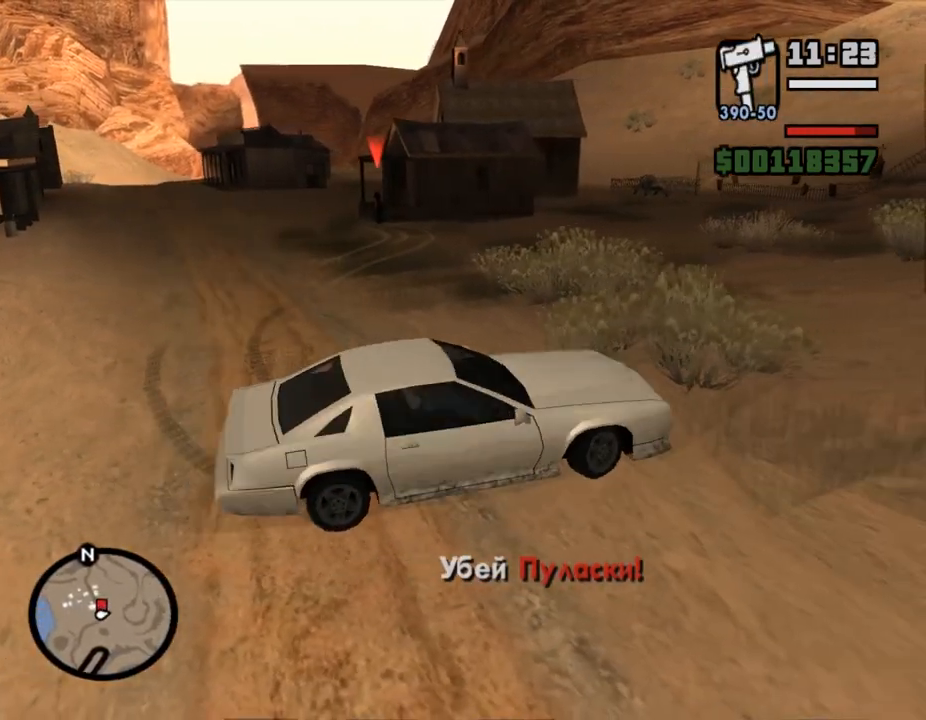
{"keys": ["a", "shift_l", "w"], "mouse": [], "events": []}
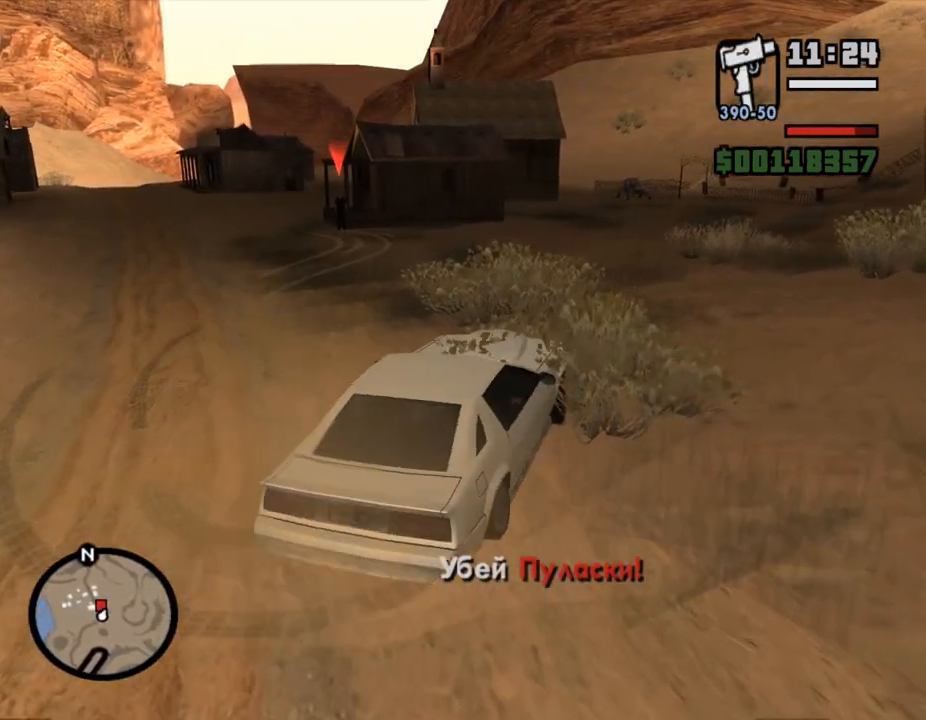
{"keys": ["w"], "mouse": [], "events": [[100, "a", "up"], [100, "shift_l", "up"], [300, "a", "down"], [467, "a", "up"]]}
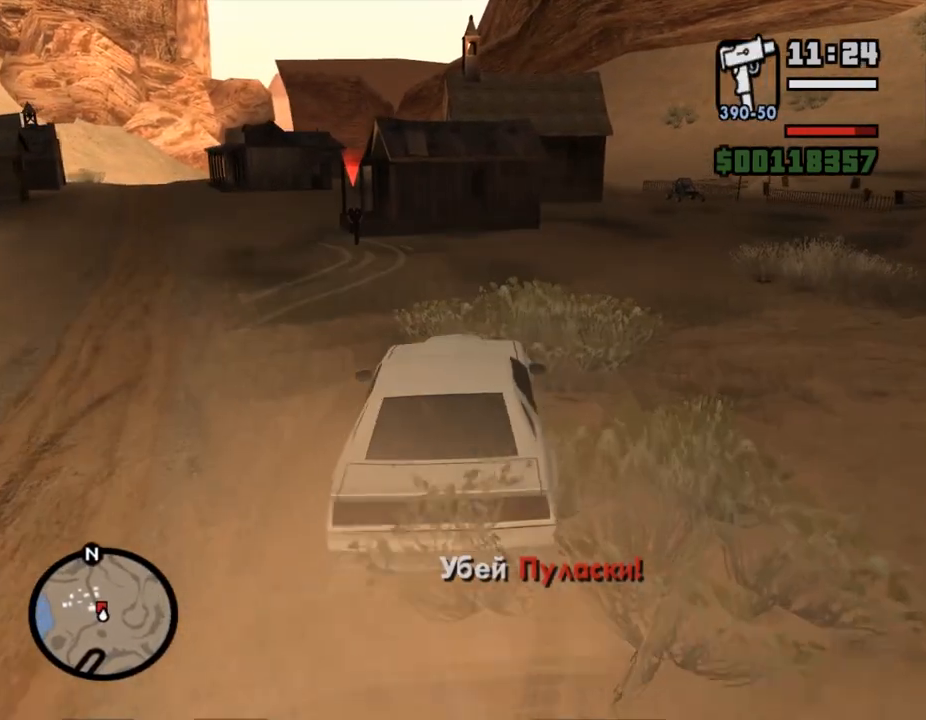
{"keys": ["w"], "mouse": [], "events": [[100, "a", "down"], [333, "a", "up"]]}
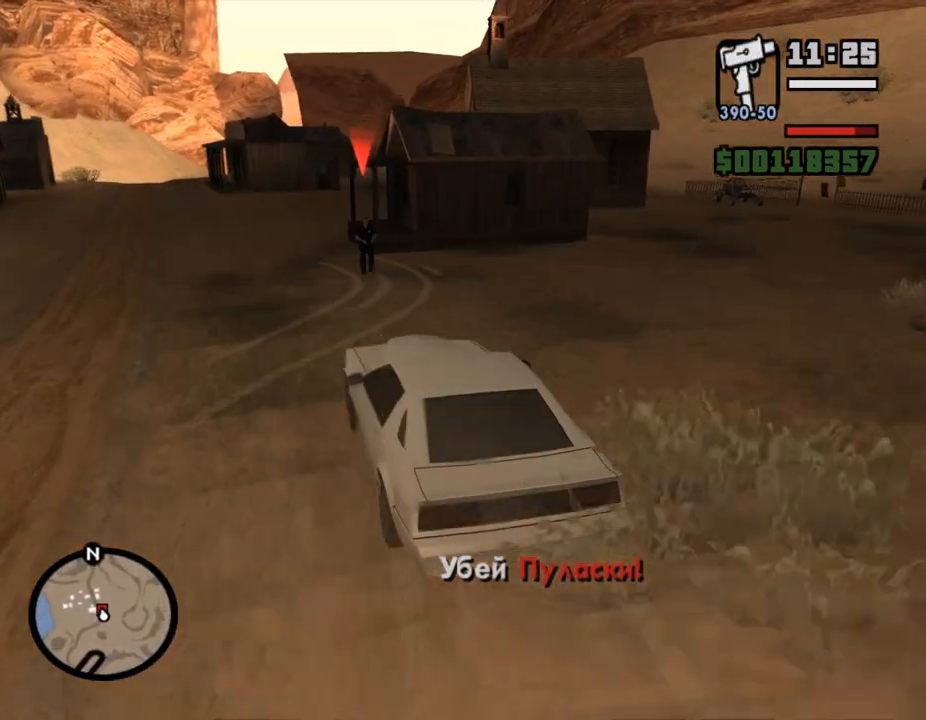
{"keys": ["w"], "mouse": [], "events": [[167, "d", "down"], [367, "d", "up"]]}
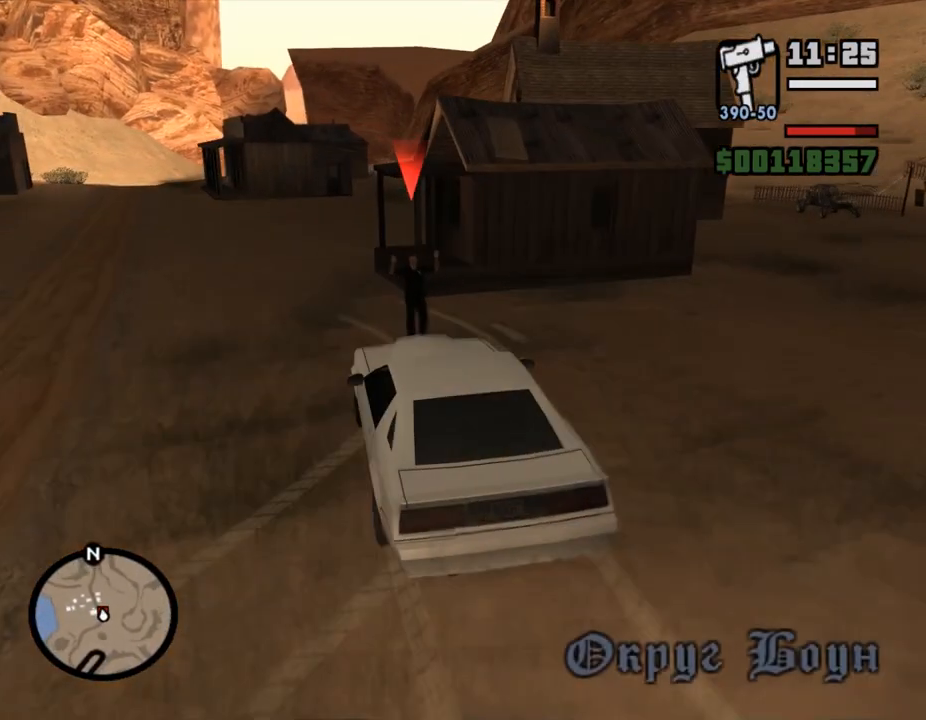
{"keys": ["a", "w"], "mouse": [], "events": [[267, "a", "down"]]}
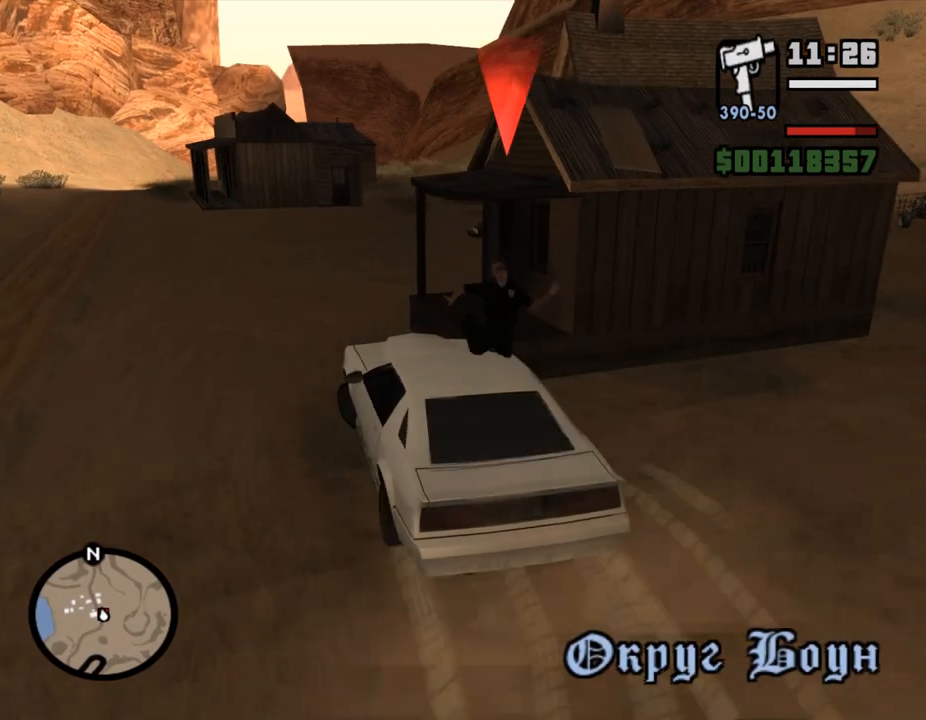
{"keys": ["a", "space", "w"], "mouse": [], "events": [[467, "space", "down"]]}